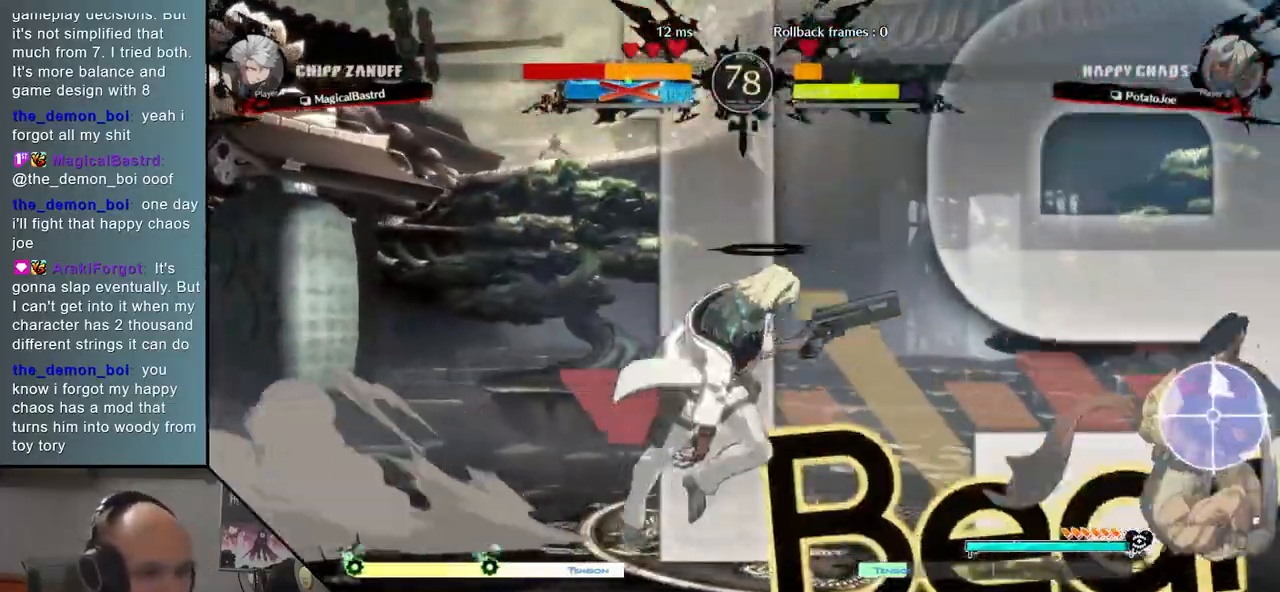
Gameplay with a controller (arcade stick); each line is a JSON object with the inputs held at the frame after it. "events" lists button and stick changes between this image and that frame as [ms after this image, input, new state], when the widget could be followed in between. Not read: L3 R3 other_buttons.
{"buttons": [], "events": [[367, "L2", "down"], [450, "L2", "up"]]}
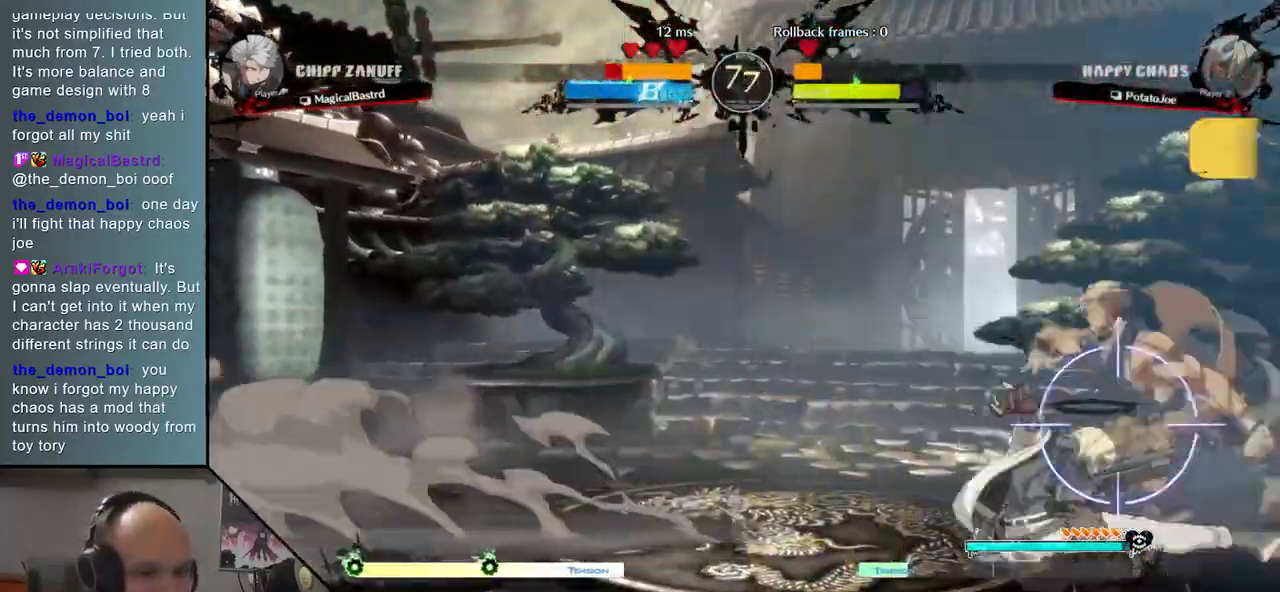
{"buttons": ["SQUARE"], "events": [[67, "TRIANGLE", "down"], [150, "TRIANGLE", "up"], [300, "SQUARE", "down"], [367, "SQUARE", "up"], [467, "SQUARE", "down"]]}
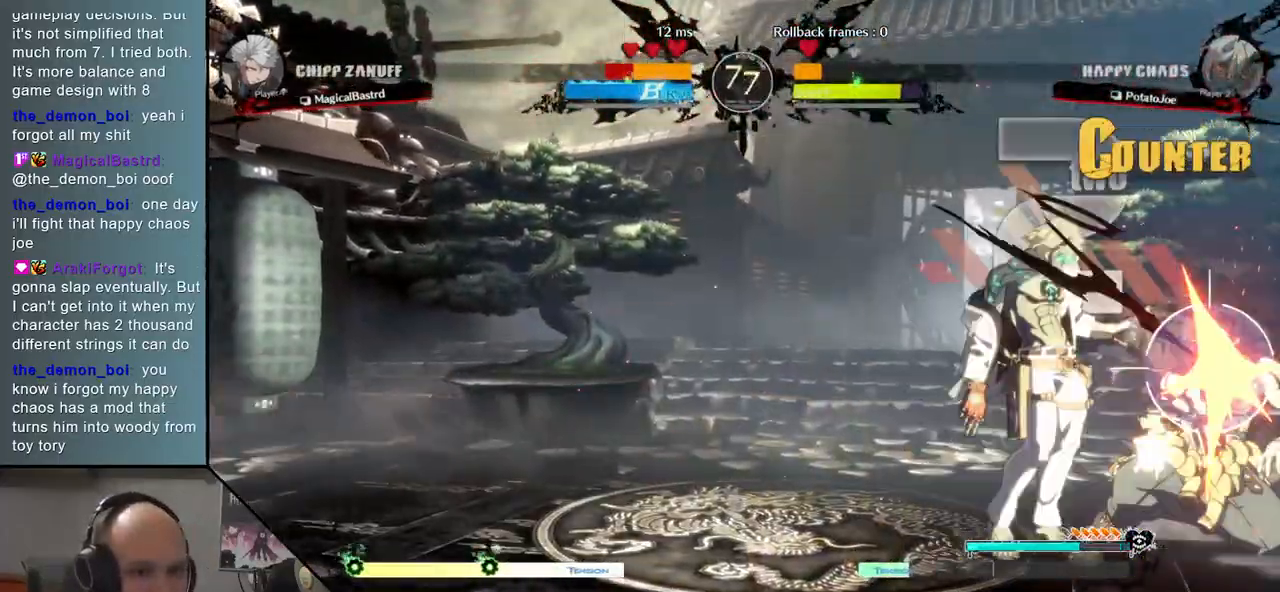
{"buttons": ["TRIANGLE"], "events": [[33, "SQUARE", "up"], [83, "SQUARE", "down"], [167, "SQUARE", "up"], [267, "SQUARE", "down"], [350, "SQUARE", "up"], [433, "TRIANGLE", "down"]]}
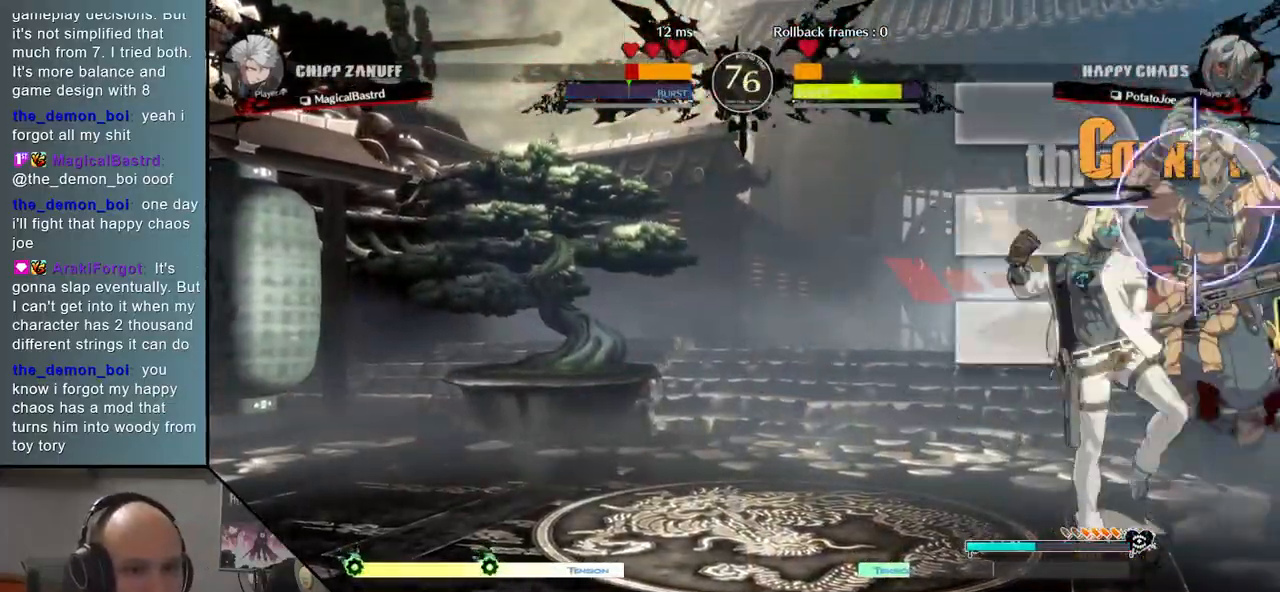
{"buttons": [], "events": [[33, "TRIANGLE", "up"], [117, "TRIANGLE", "down"], [233, "TRIANGLE", "up"], [367, "TRIANGLE", "down"], [400, "TRIANGLE", "up"]]}
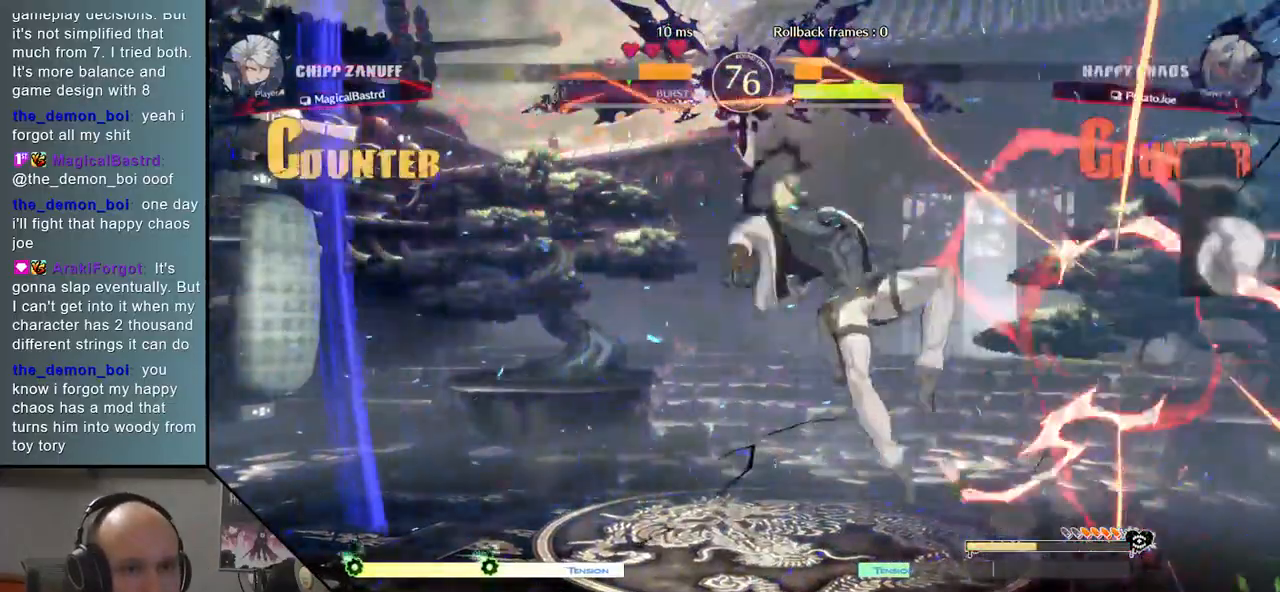
{"buttons": [], "events": []}
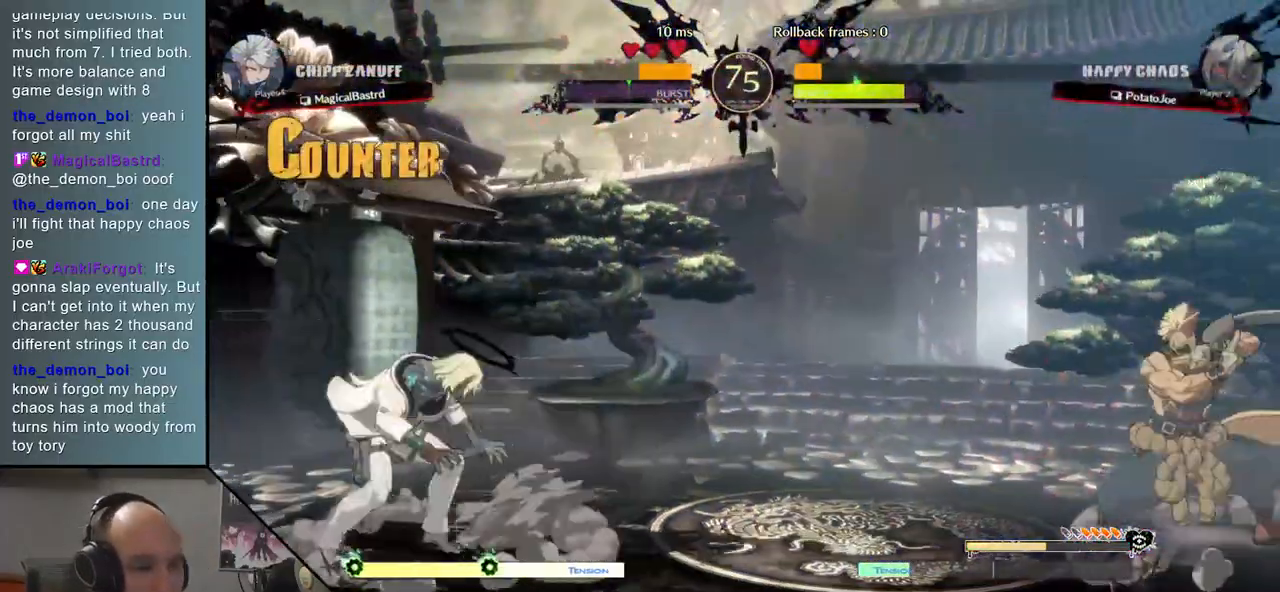
{"buttons": [], "events": []}
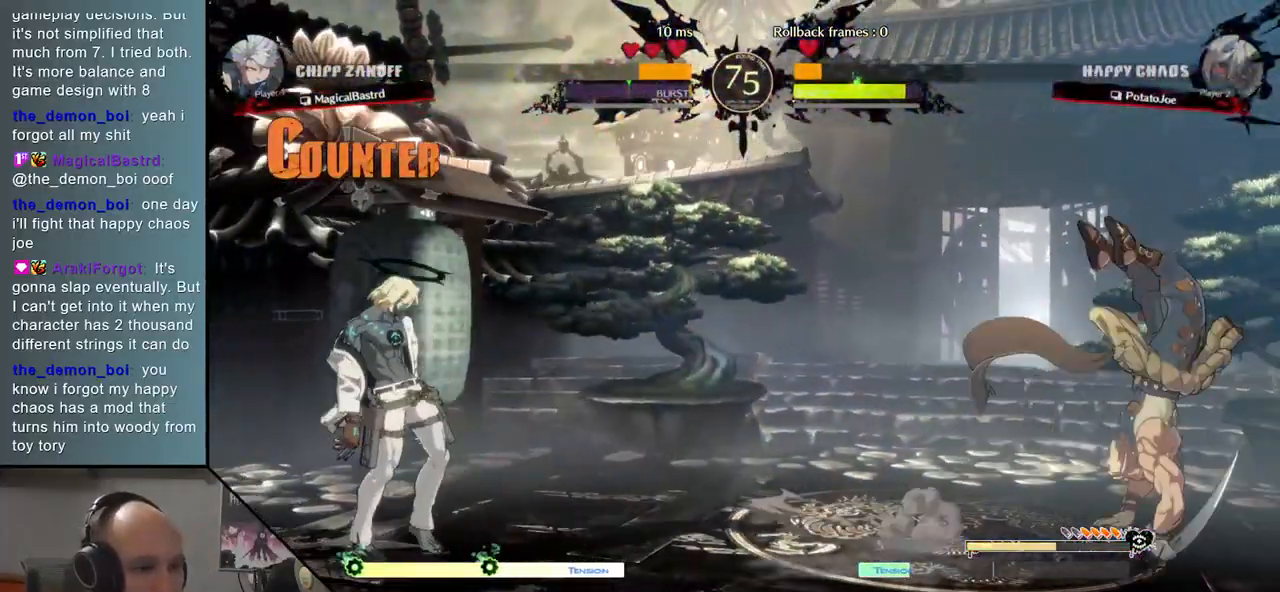
{"buttons": [], "events": [[100, "R1", "down"], [133, "R1", "up"]]}
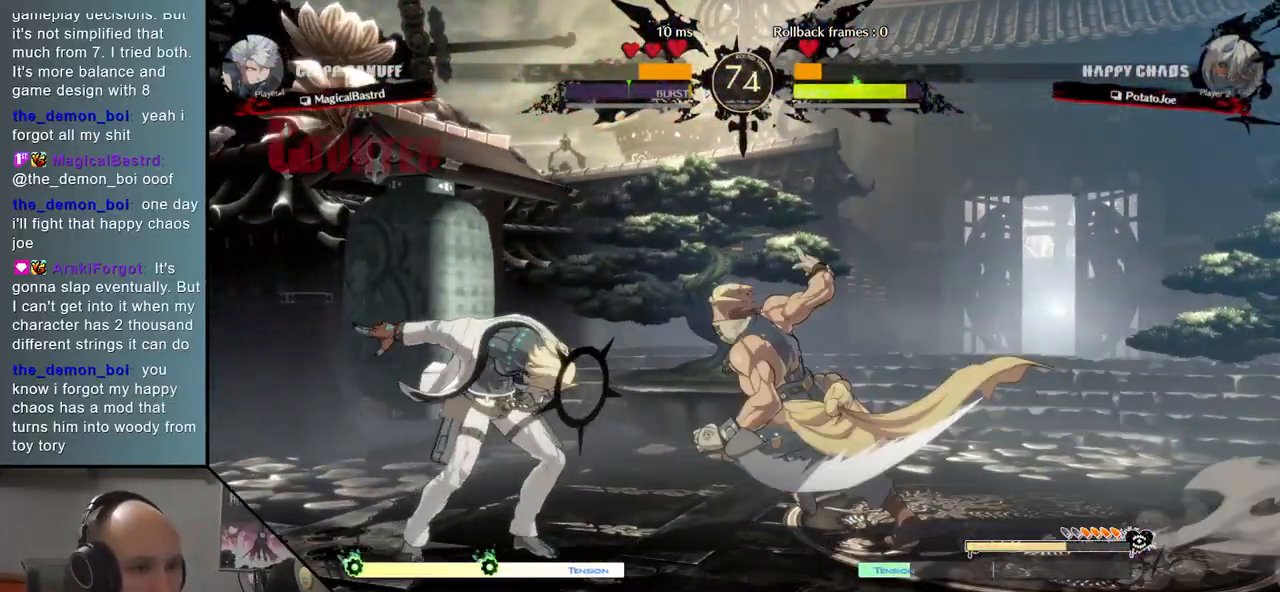
{"buttons": [], "events": []}
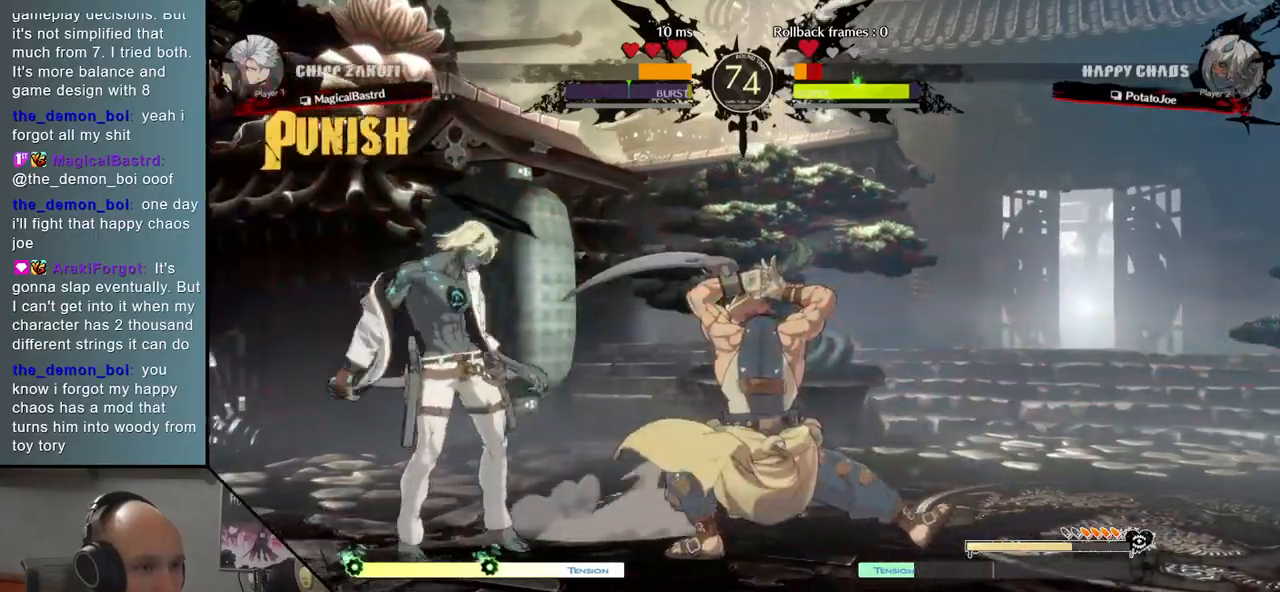
{"buttons": [], "events": [[383, "TRIANGLE", "down"], [500, "TRIANGLE", "up"]]}
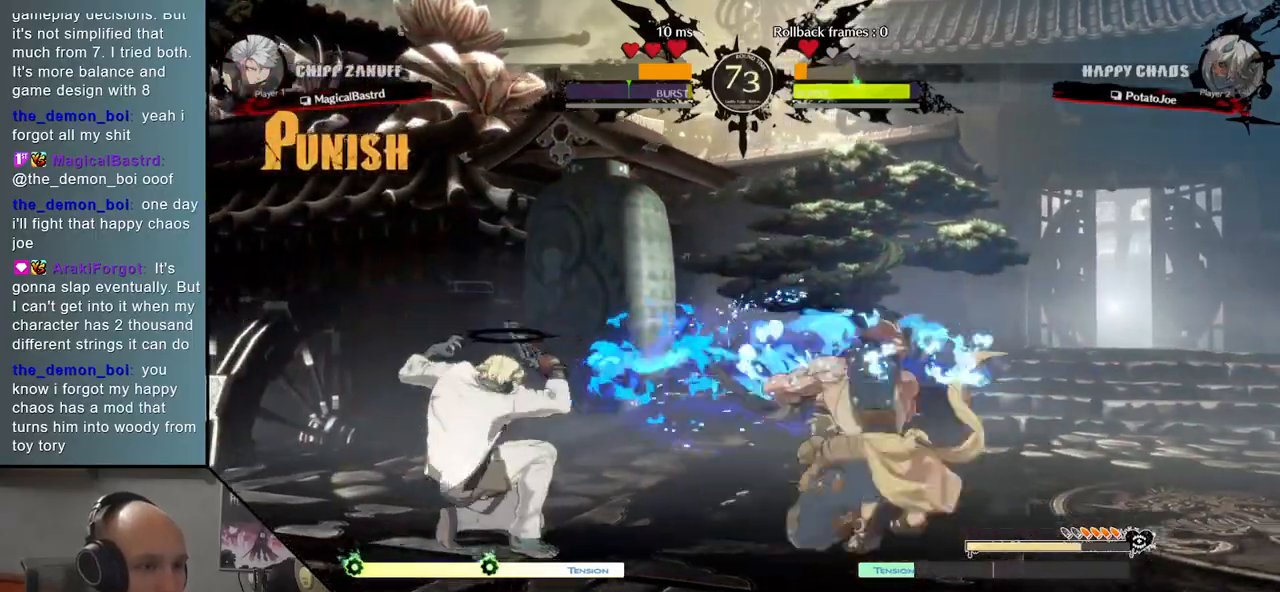
{"buttons": [], "events": []}
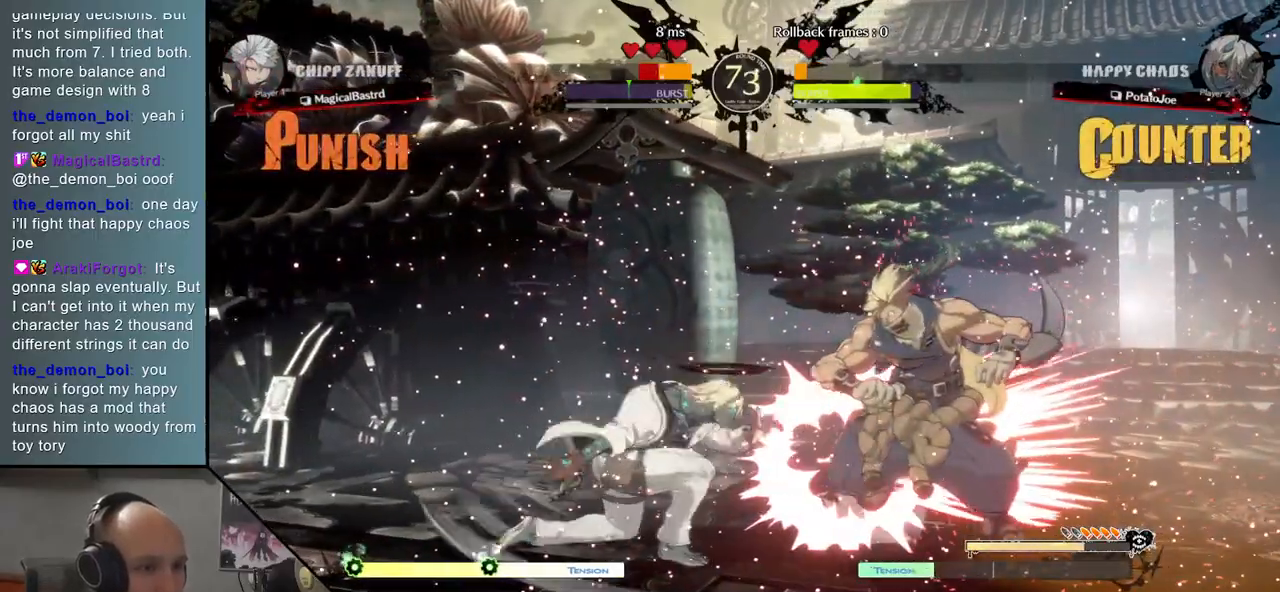
{"buttons": ["SQUARE"], "events": [[133, "TRIANGLE", "down"], [200, "TRIANGLE", "up"], [483, "SQUARE", "down"]]}
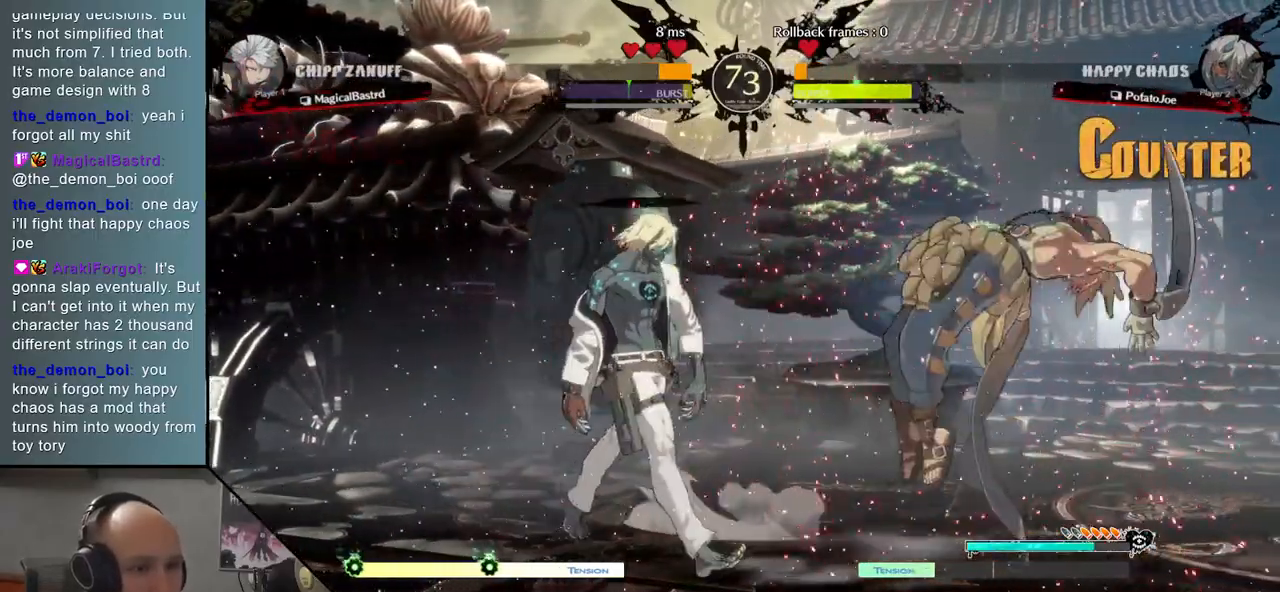
{"buttons": [], "events": [[50, "SQUARE", "up"], [150, "SQUARE", "down"], [217, "SQUARE", "up"]]}
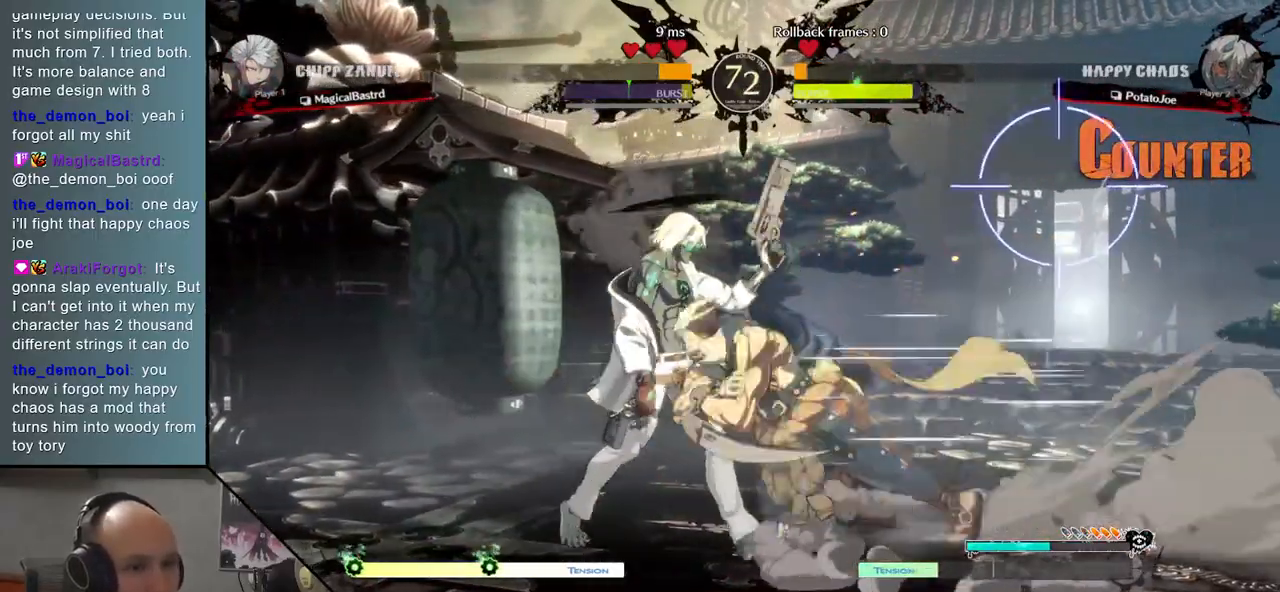
{"buttons": [], "events": [[83, "SQUARE", "down"], [167, "SQUARE", "up"], [267, "SQUARE", "down"], [350, "SQUARE", "up"]]}